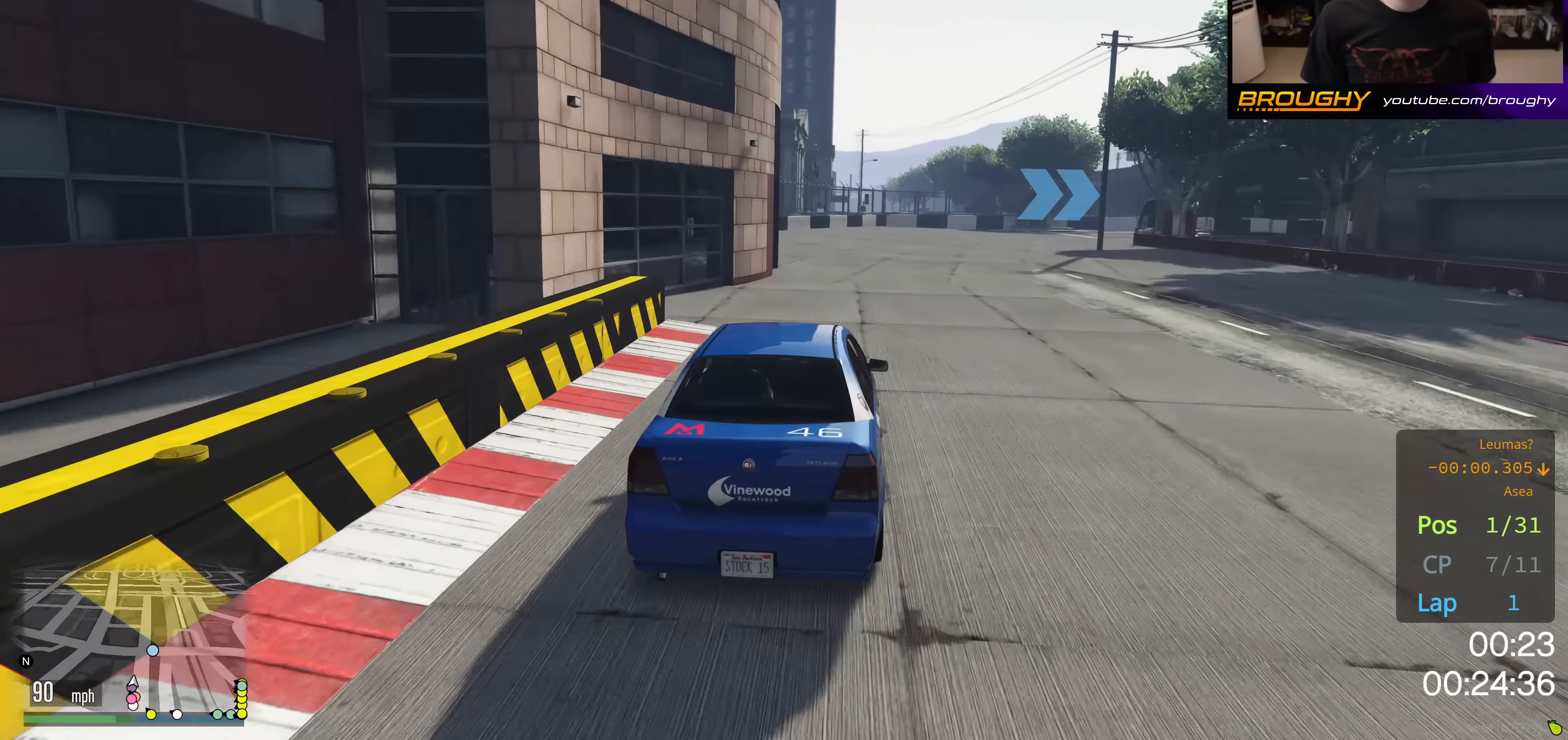
Gameplay with a controller (Xbox layout); each line is a JSON object with the inputs held at the frame after it. "events" lists button and stick changes between this image and that frame as [ms after this image, input, new state], when the widget could be followed in between.
{"buttons": ["R2"], "left_stick": "right", "right_stick": "center", "events": [[234, "left_stick", "right"]]}
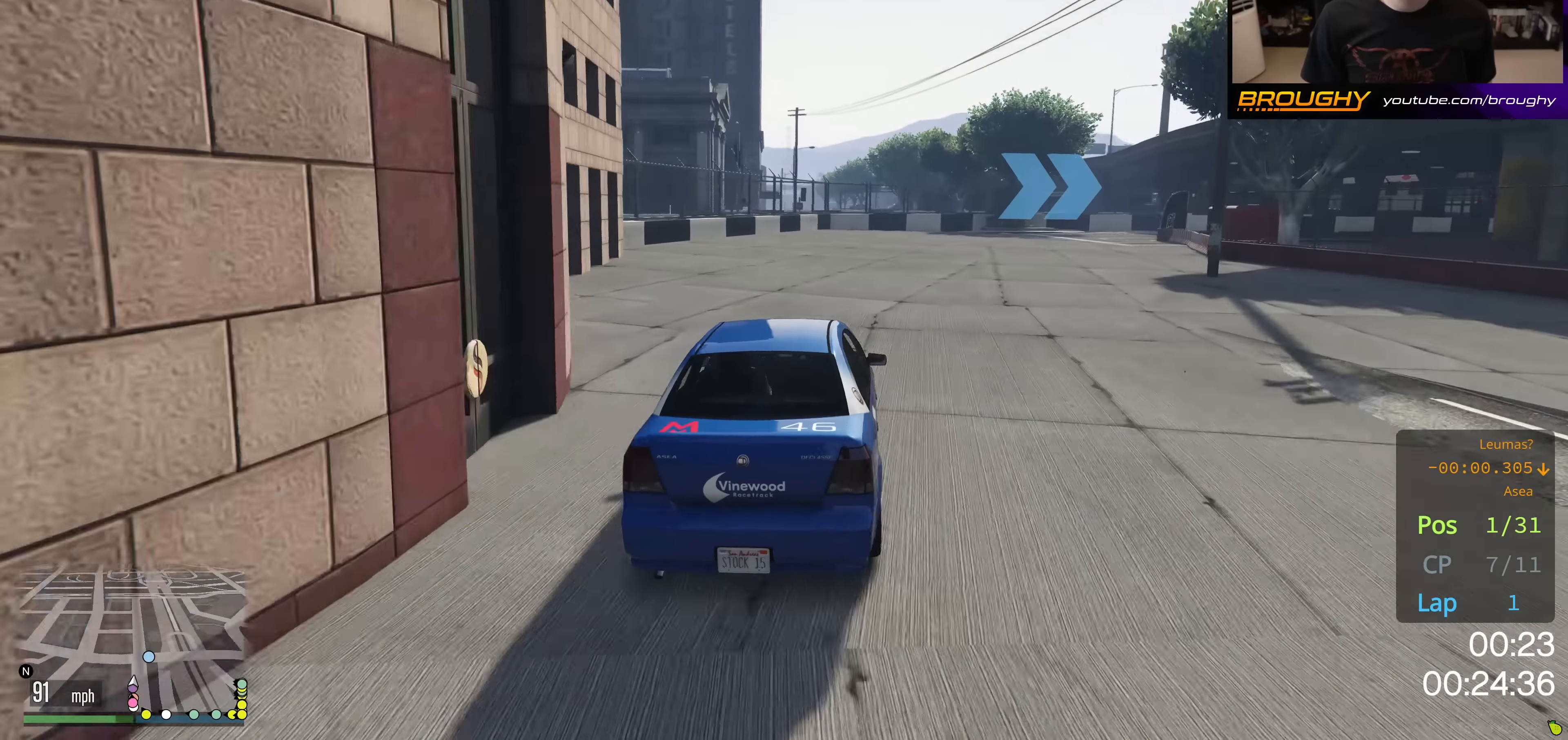
{"buttons": ["R2"], "left_stick": "right", "right_stick": "center", "events": [[50, "R2", "up"], [367, "left_stick", "center"], [400, "R2", "down"], [484, "left_stick", "right"]]}
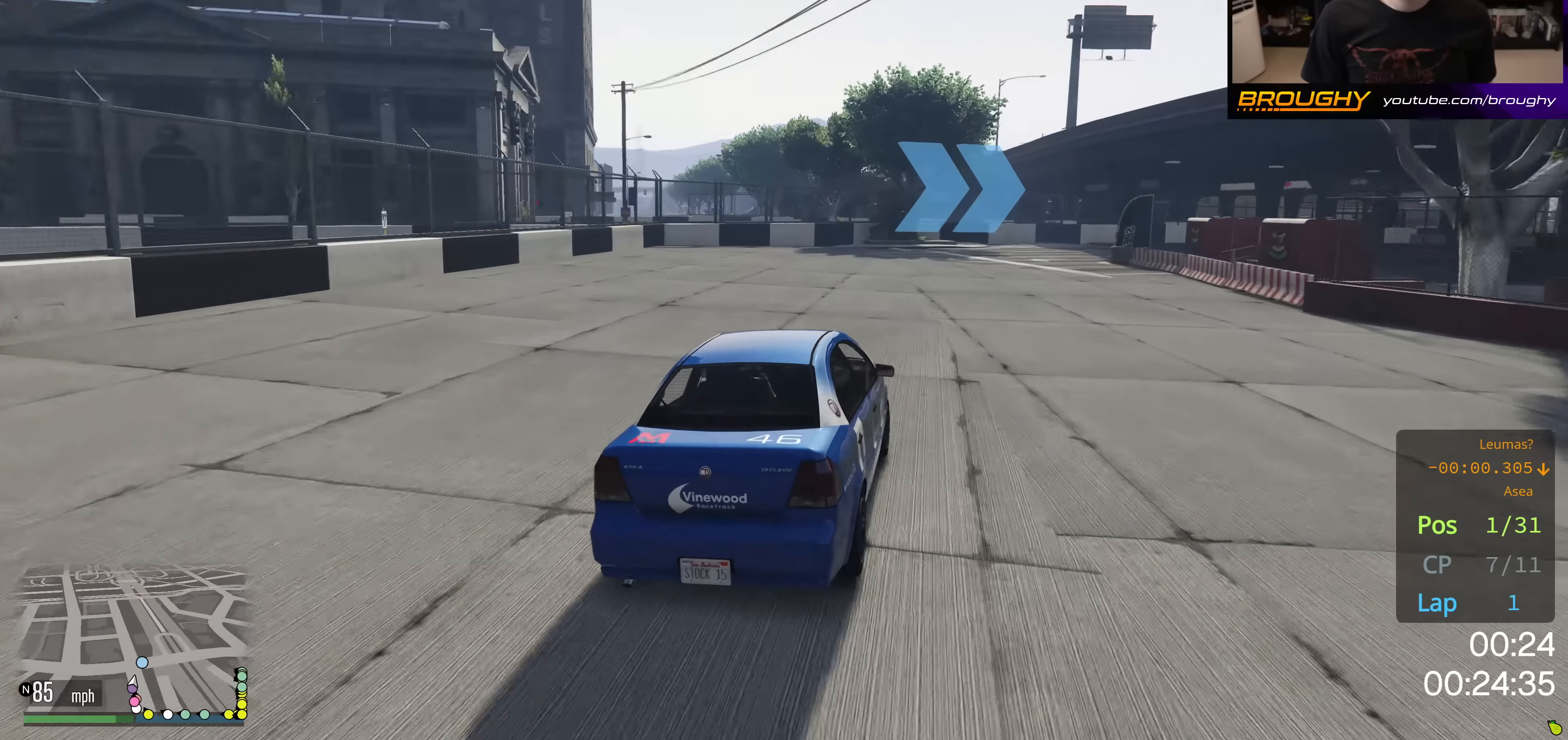
{"buttons": [], "left_stick": "right", "right_stick": "center", "events": [[234, "left_stick", "center"], [301, "left_stick", "right"], [368, "R2", "up"]]}
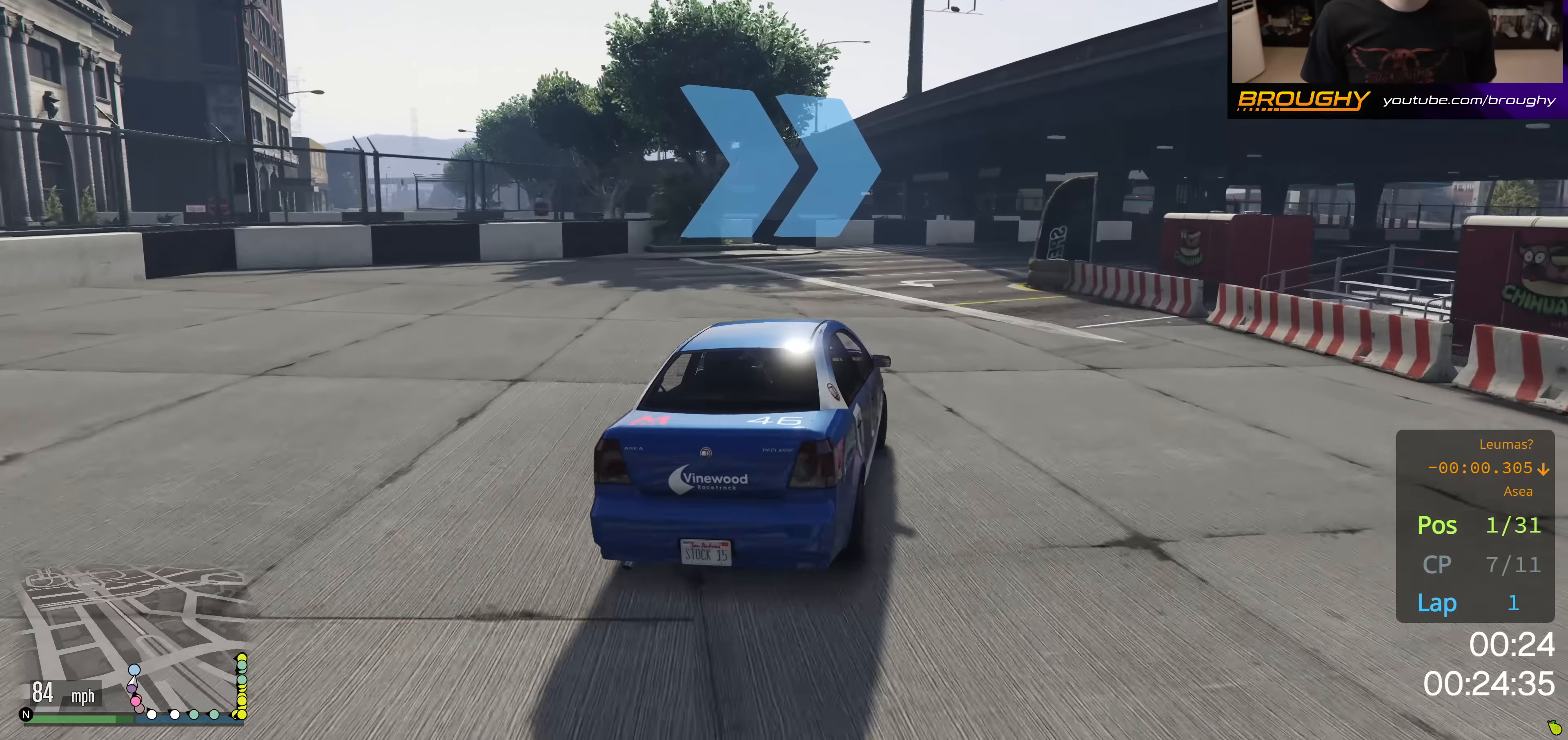
{"buttons": ["R2"], "left_stick": "right", "right_stick": "center", "events": [[317, "left_stick", "center"], [367, "left_stick", "right"], [484, "R2", "down"]]}
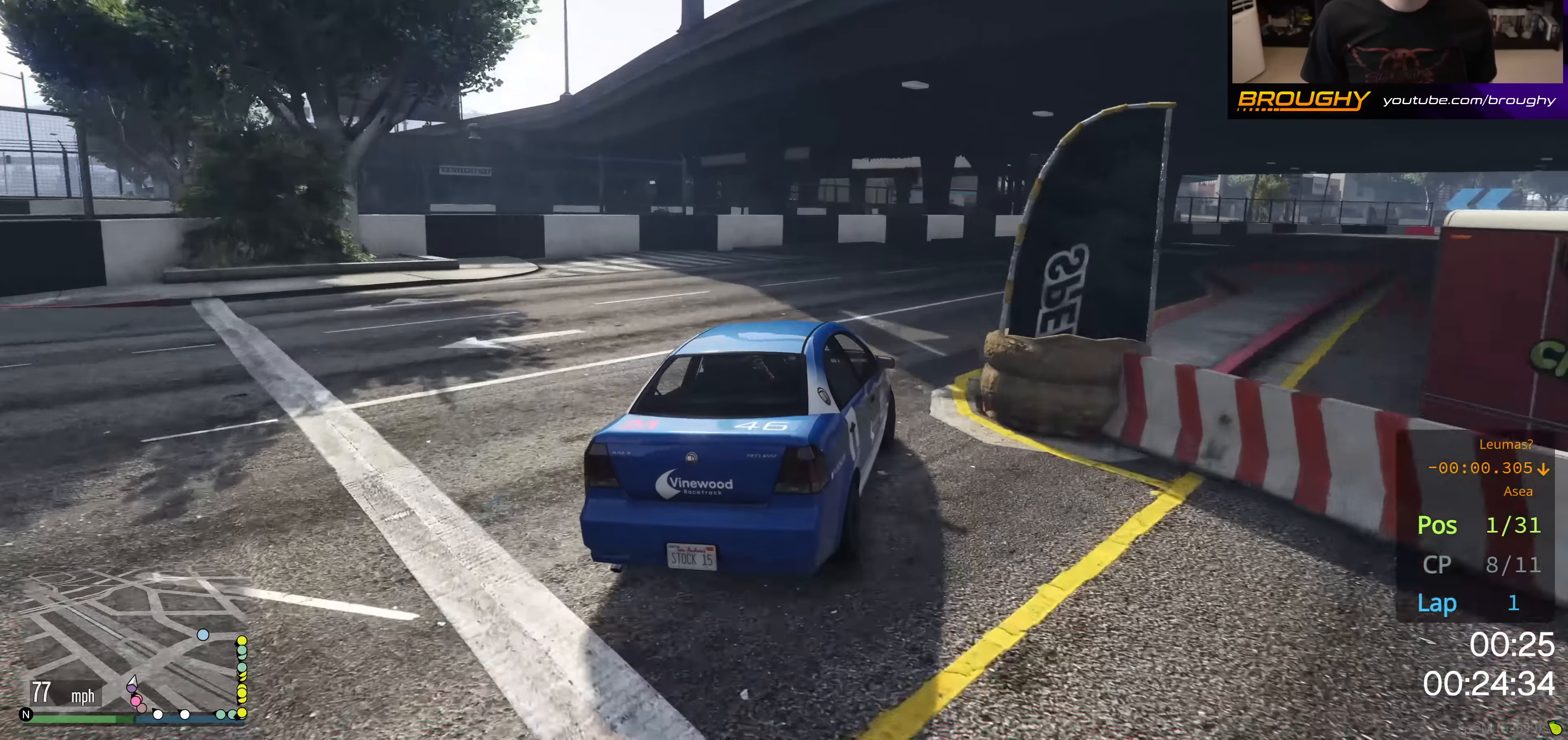
{"buttons": ["R2"], "left_stick": "right", "right_stick": "center", "events": [[51, "left_stick", "center"], [117, "left_stick", "right"]]}
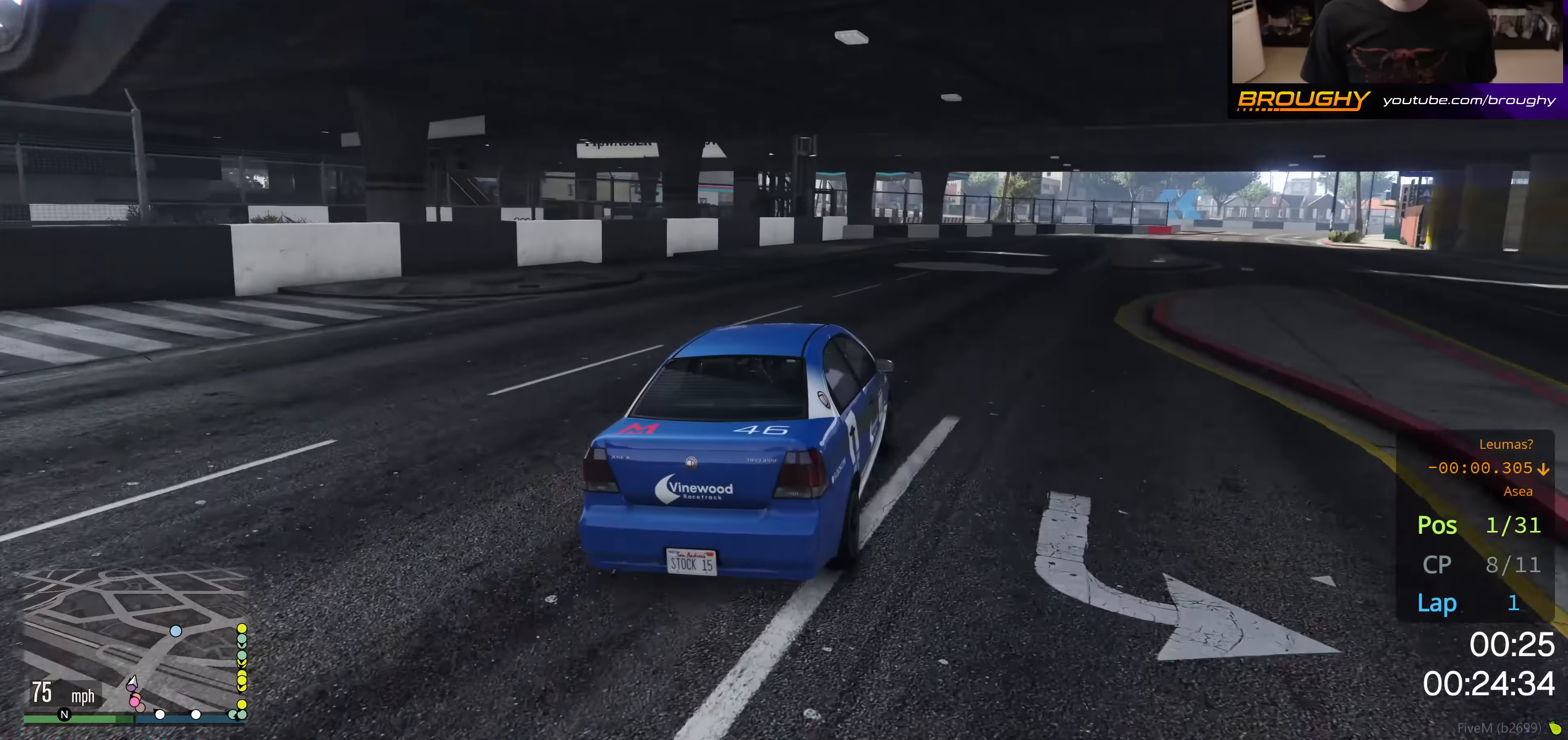
{"buttons": ["R2"], "left_stick": "right", "right_stick": "center", "events": [[67, "left_stick", "center"], [117, "left_stick", "right"], [300, "left_stick", "center"], [417, "left_stick", "right"]]}
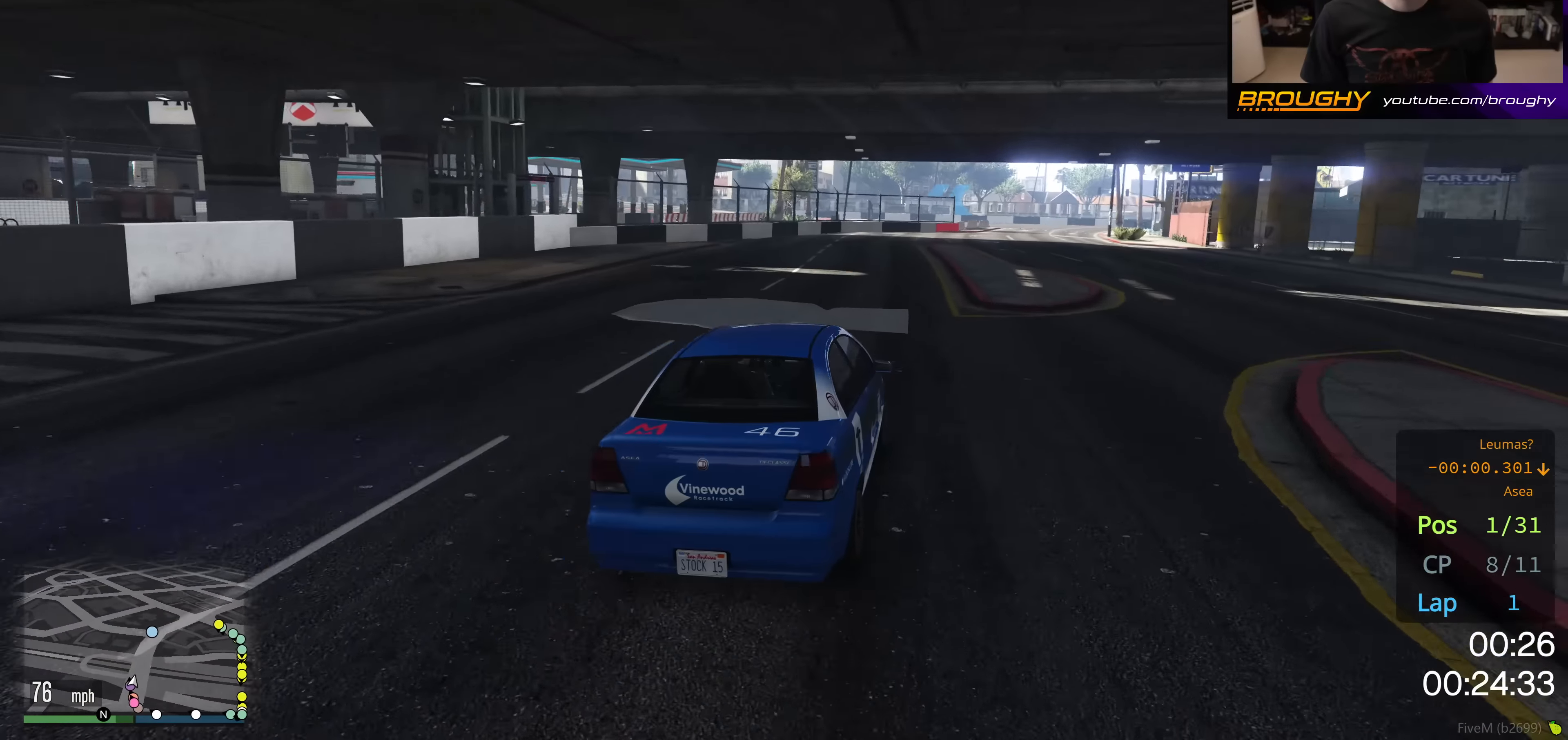
{"buttons": ["R2"], "left_stick": "center", "right_stick": "center", "events": [[384, "left_stick", "center"]]}
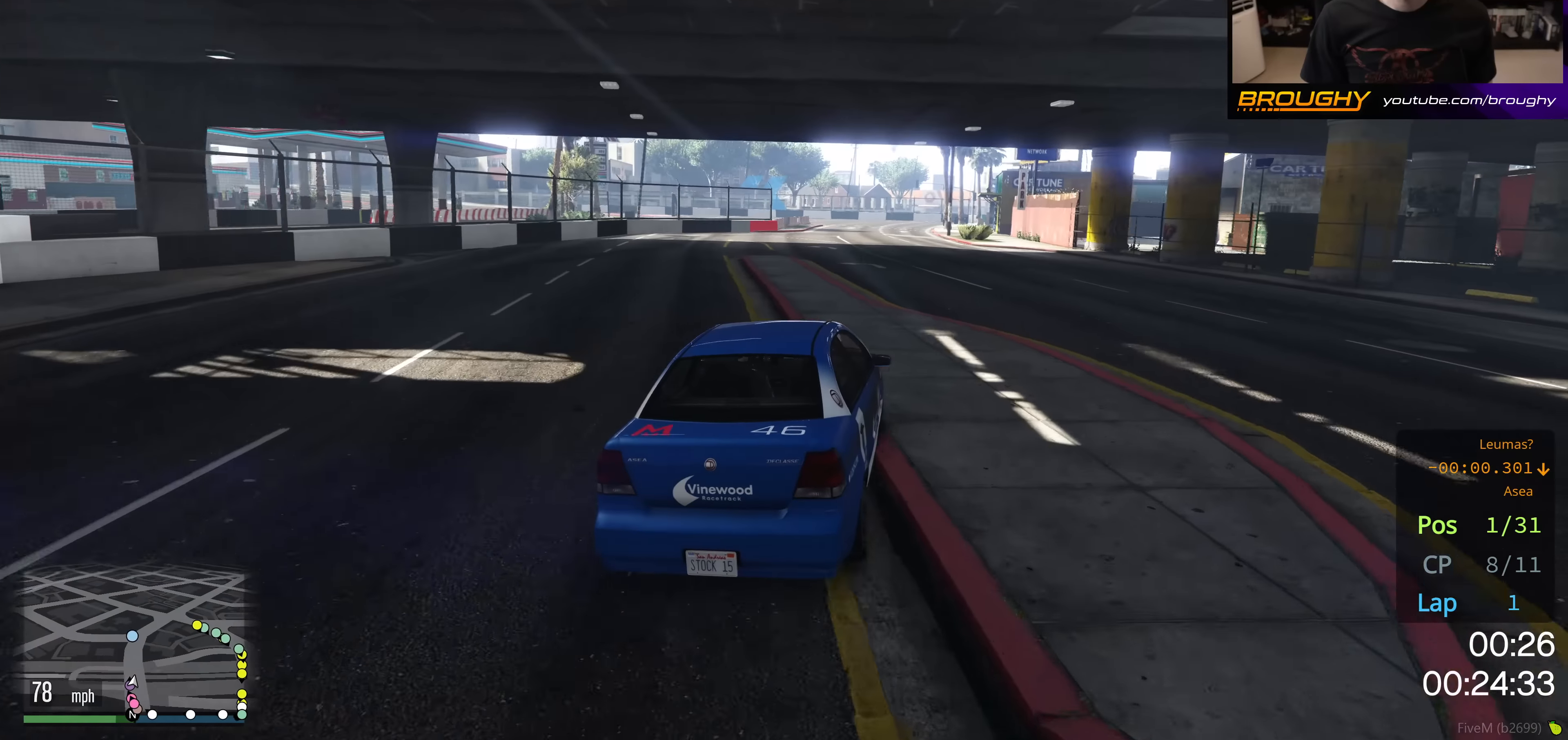
{"buttons": ["R2"], "left_stick": "center", "right_stick": "center", "events": [[67, "left_stick", "right"], [200, "left_stick", "center"]]}
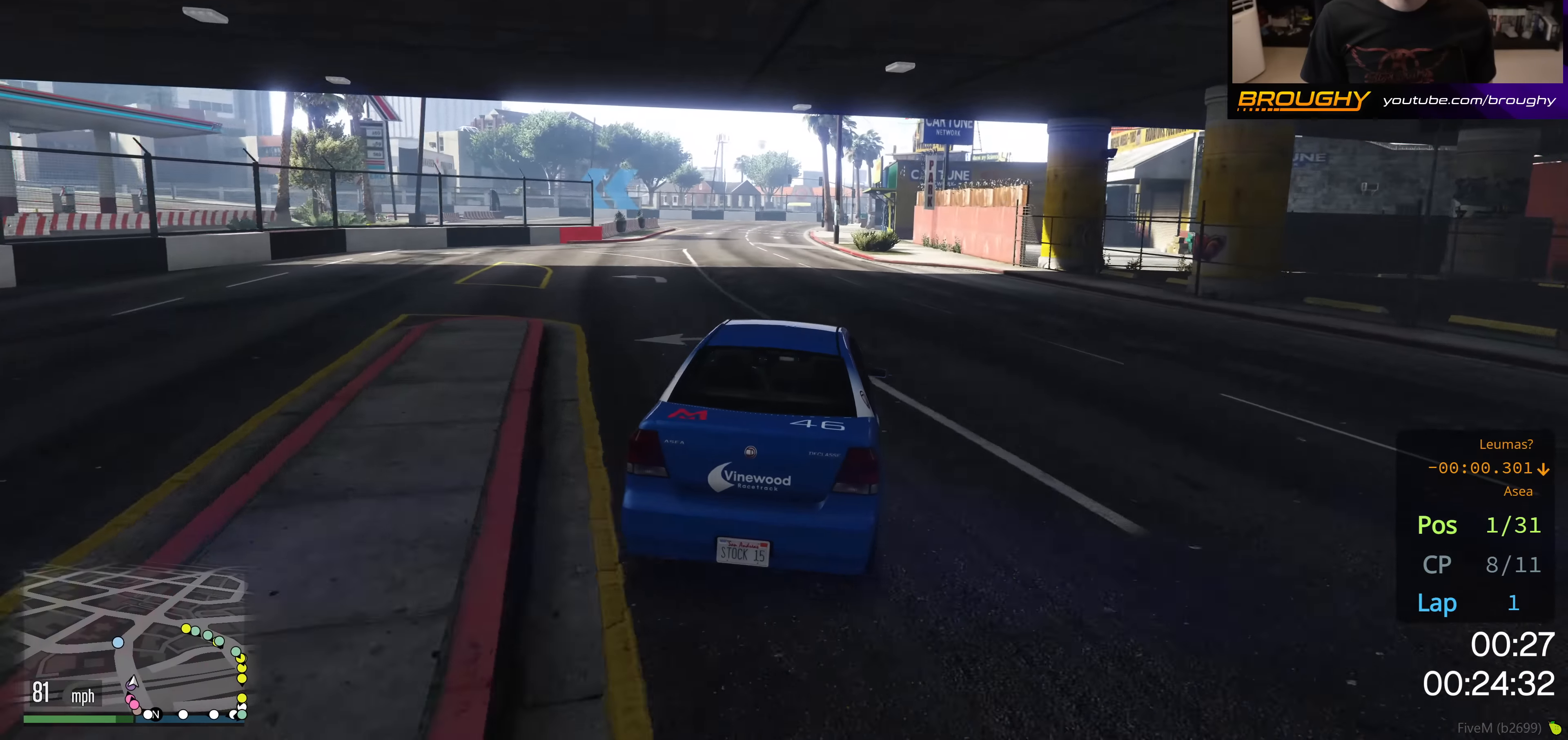
{"buttons": ["R2"], "left_stick": "center", "right_stick": "center", "events": [[284, "left_stick", "up-left"], [418, "left_stick", "center"]]}
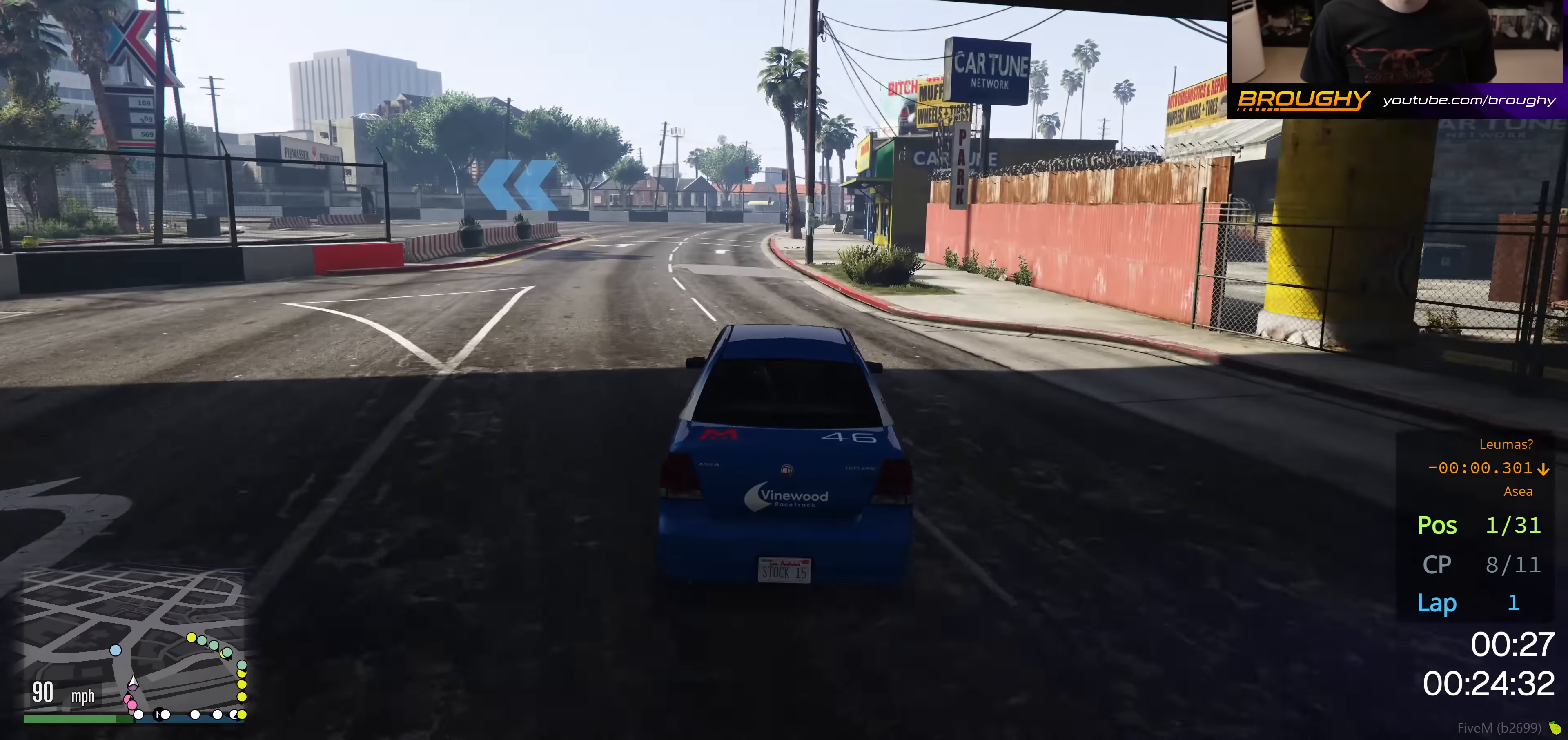
{"buttons": ["L2"], "left_stick": "up-left", "right_stick": "center", "events": [[83, "left_stick", "up-left"], [384, "R2", "up"], [400, "L2", "down"]]}
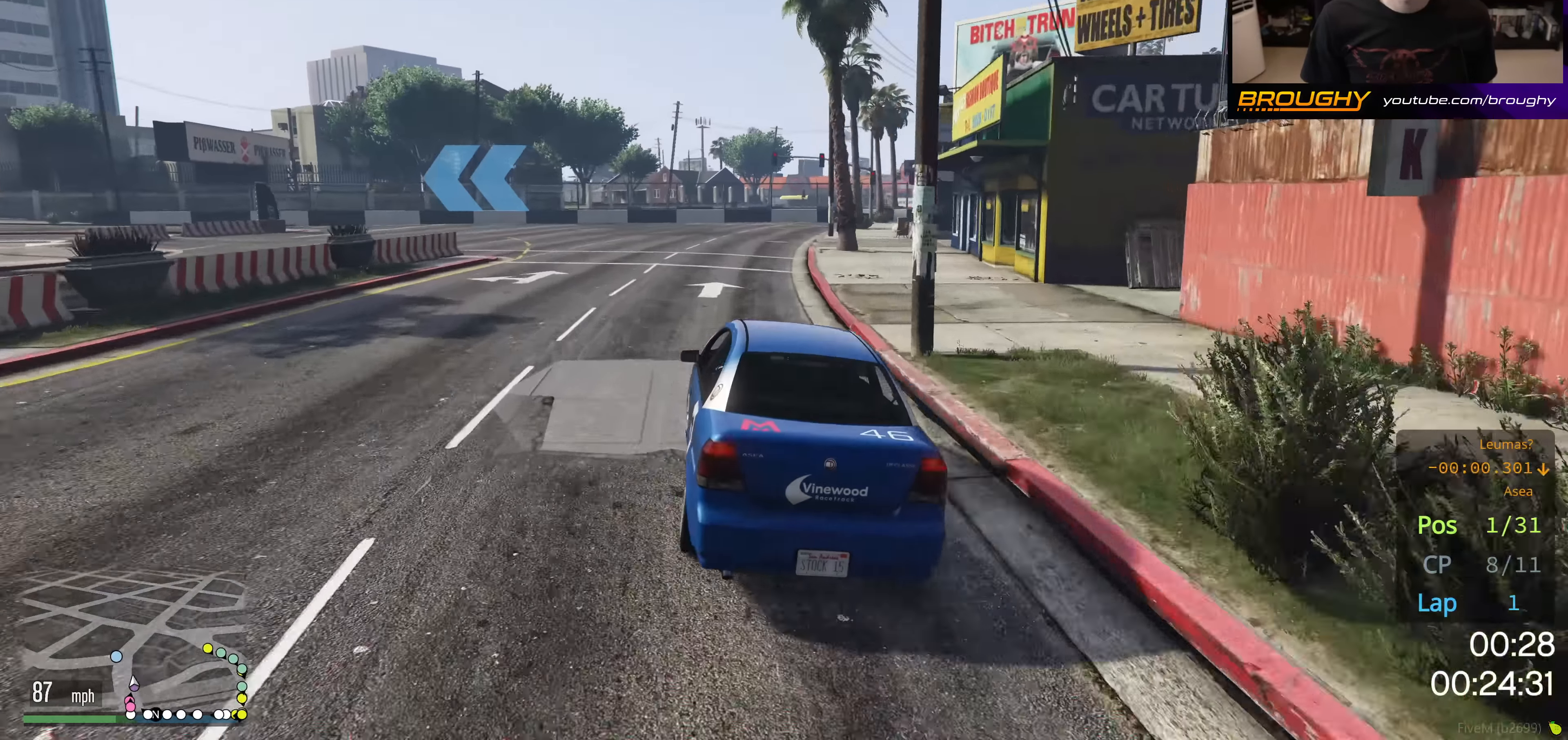
{"buttons": ["R2"], "left_stick": "up-left", "right_stick": "center", "events": [[51, "L2", "up"], [134, "L2", "down"], [268, "L2", "up"], [485, "R2", "down"]]}
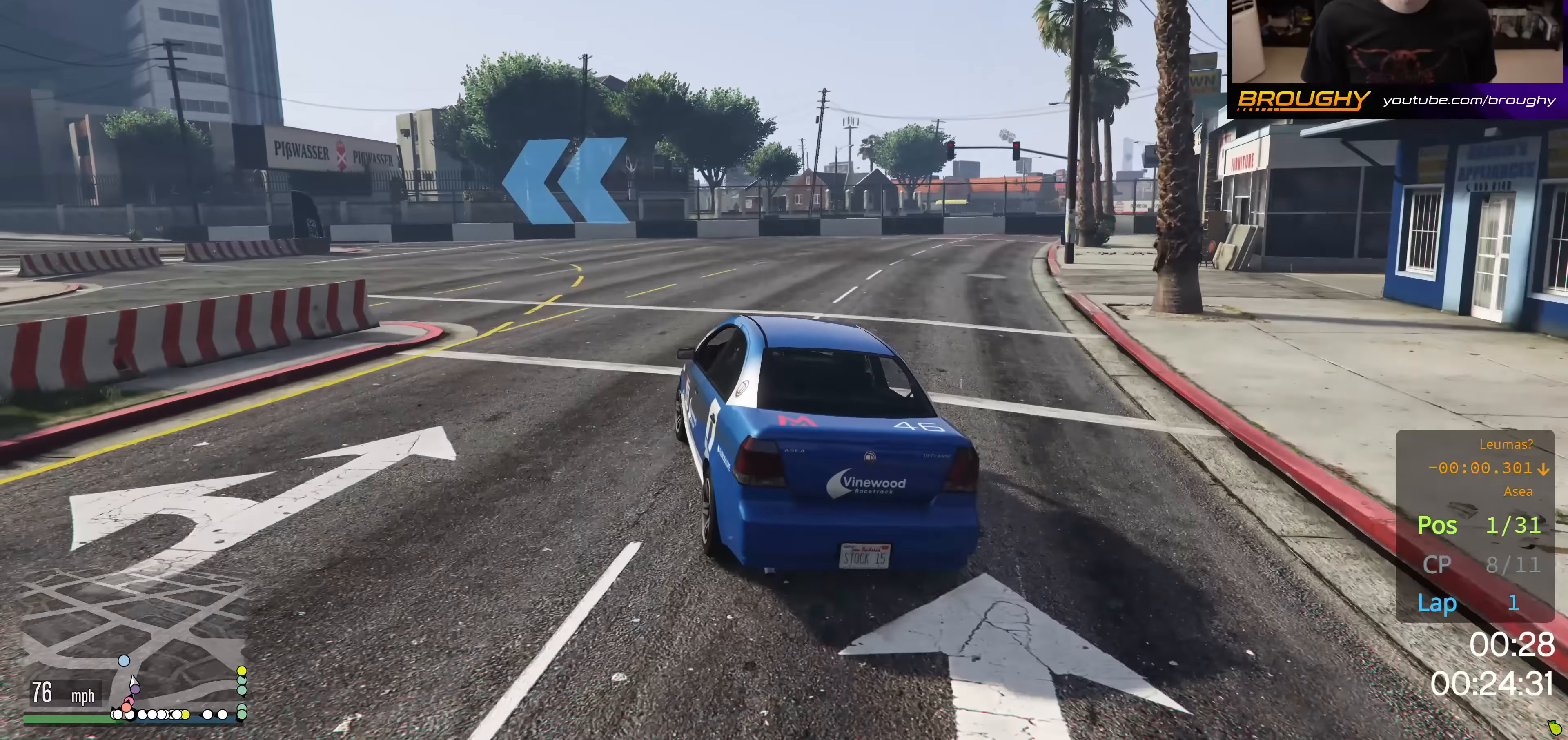
{"buttons": ["R2"], "left_stick": "up-left", "right_stick": "center", "events": []}
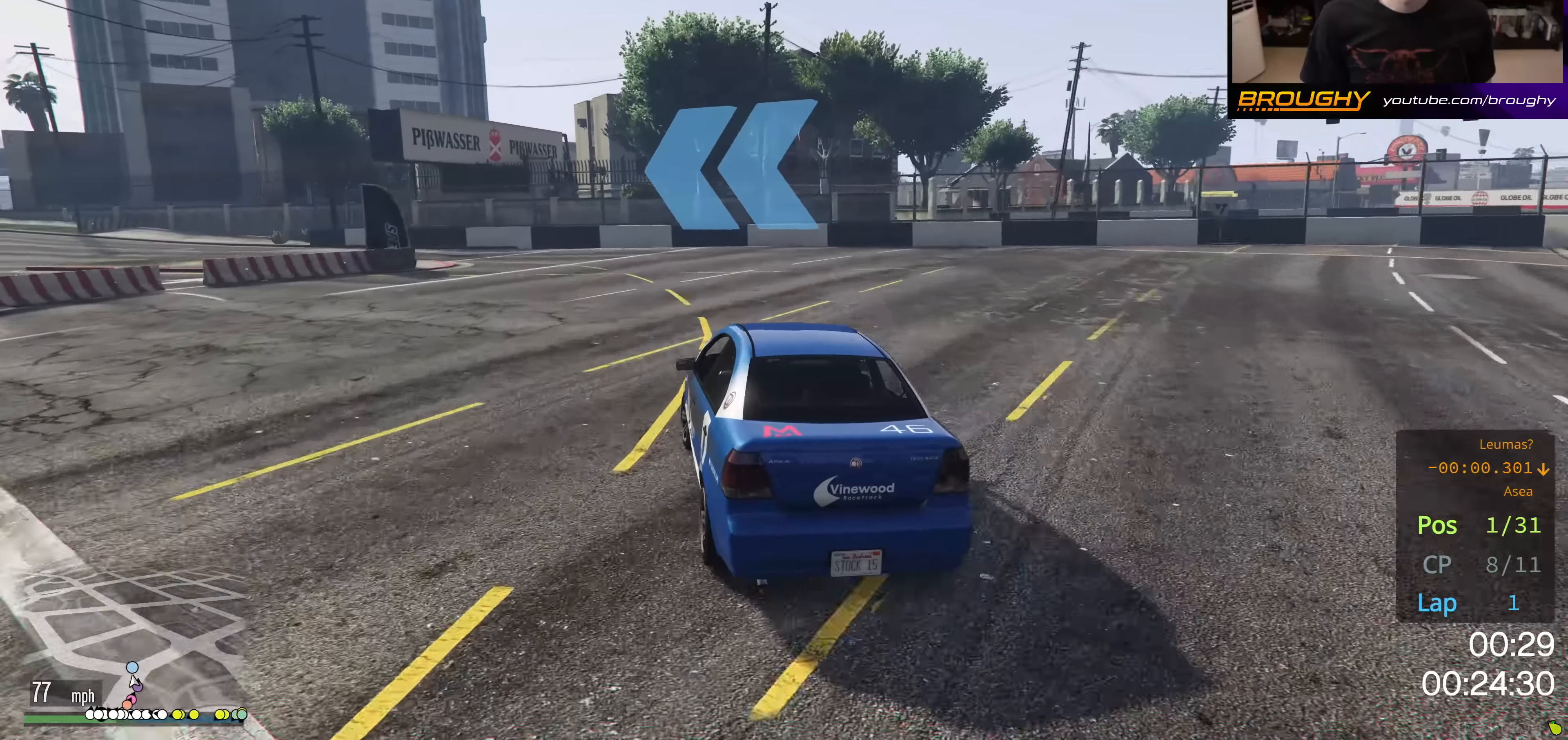
{"buttons": ["R2"], "left_stick": "up-left", "right_stick": "center", "events": []}
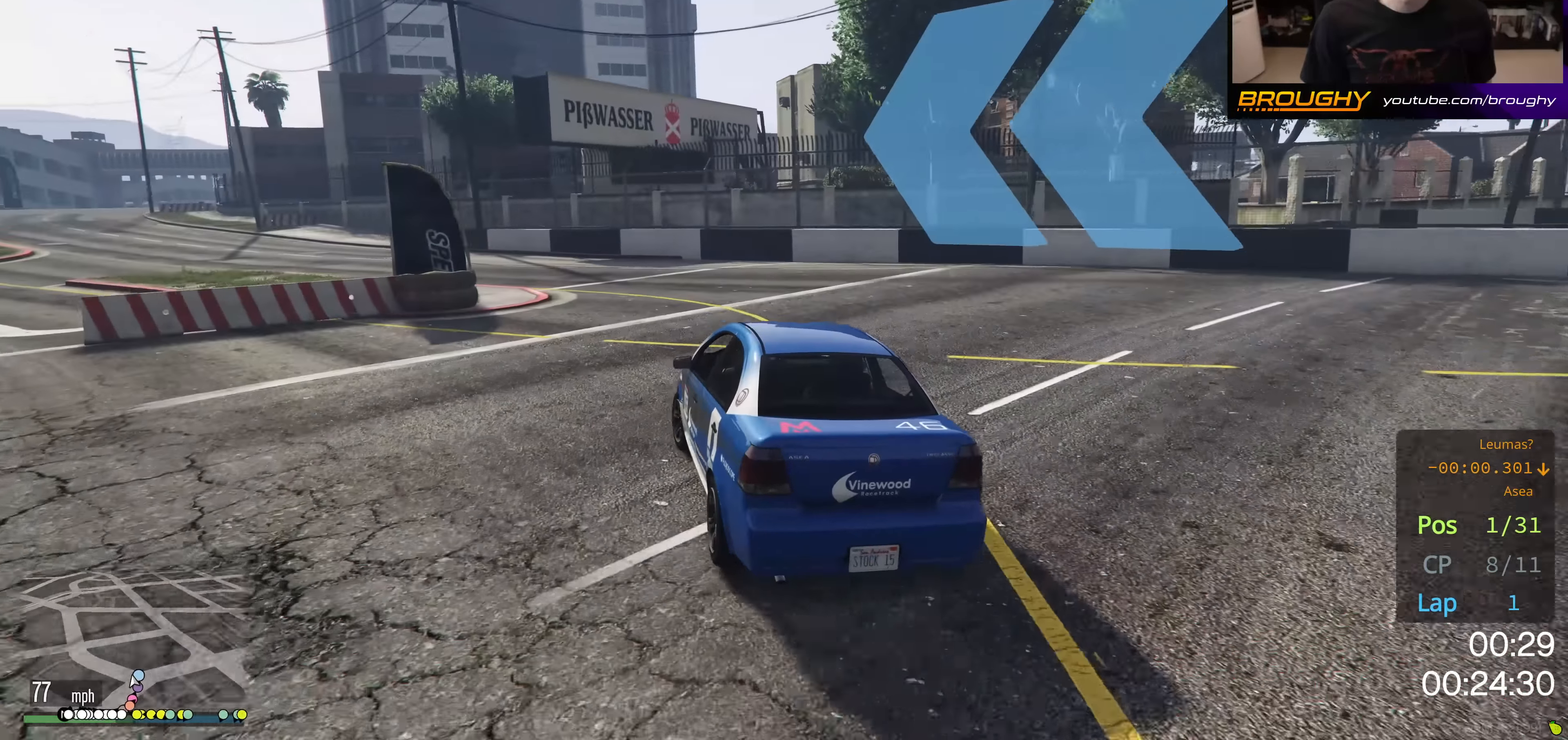
{"buttons": ["R2"], "left_stick": "up-left", "right_stick": "center", "events": []}
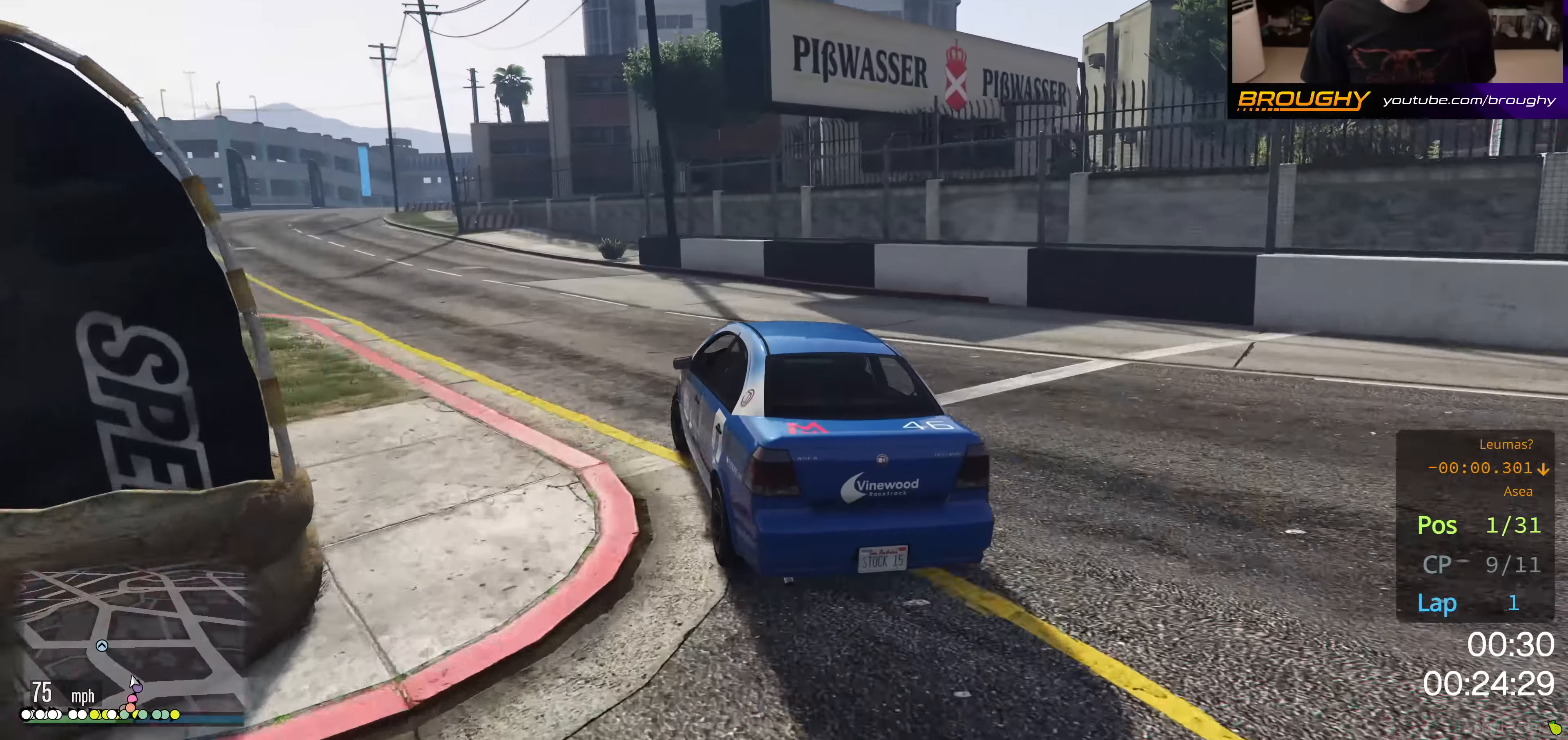
{"buttons": ["R2"], "left_stick": "up-left", "right_stick": "center", "events": [[17, "left_stick", "center"], [134, "left_stick", "up-left"], [317, "left_stick", "center"], [434, "left_stick", "up-left"]]}
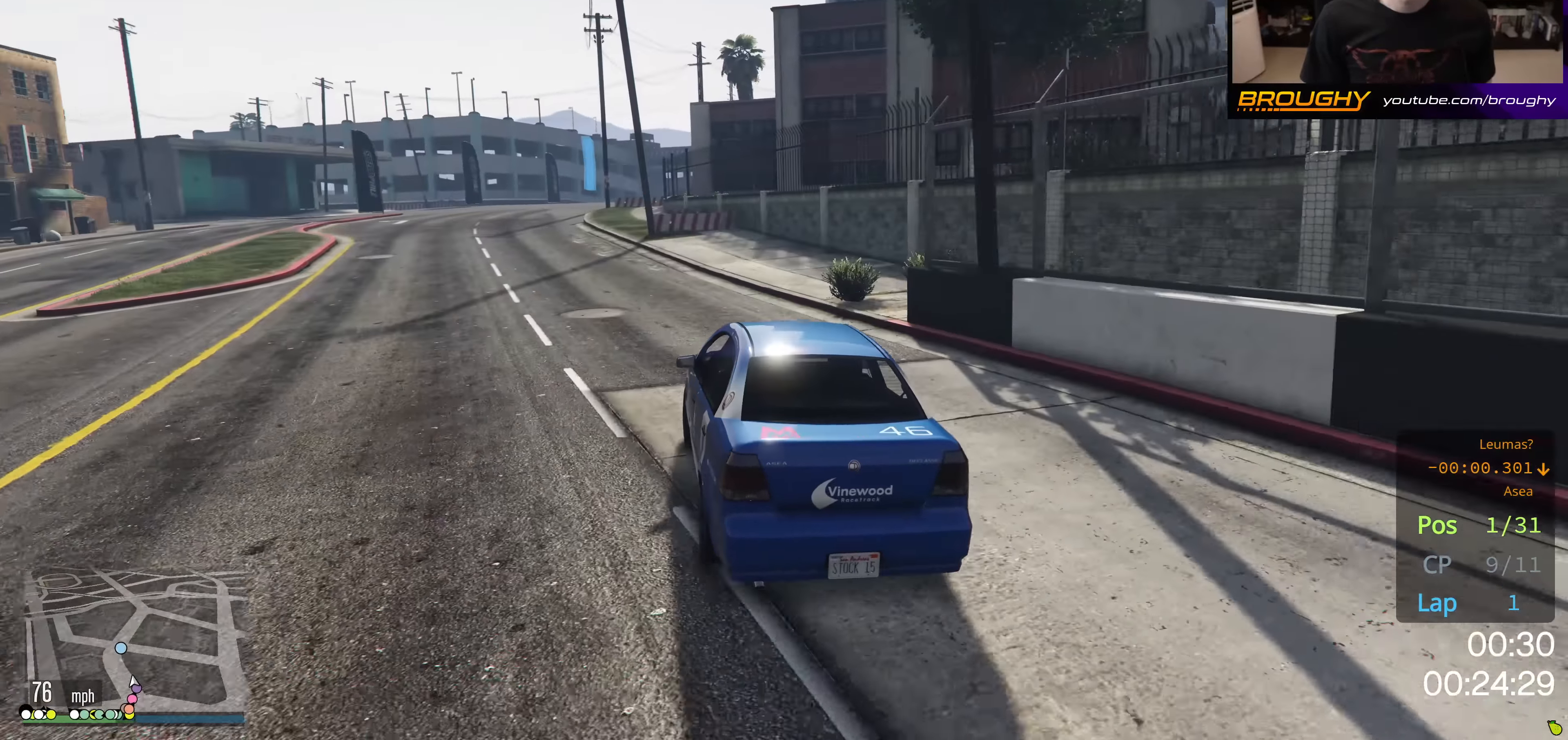
{"buttons": ["R2"], "left_stick": "up-left", "right_stick": "center", "events": [[83, "left_stick", "center"], [417, "left_stick", "up-left"]]}
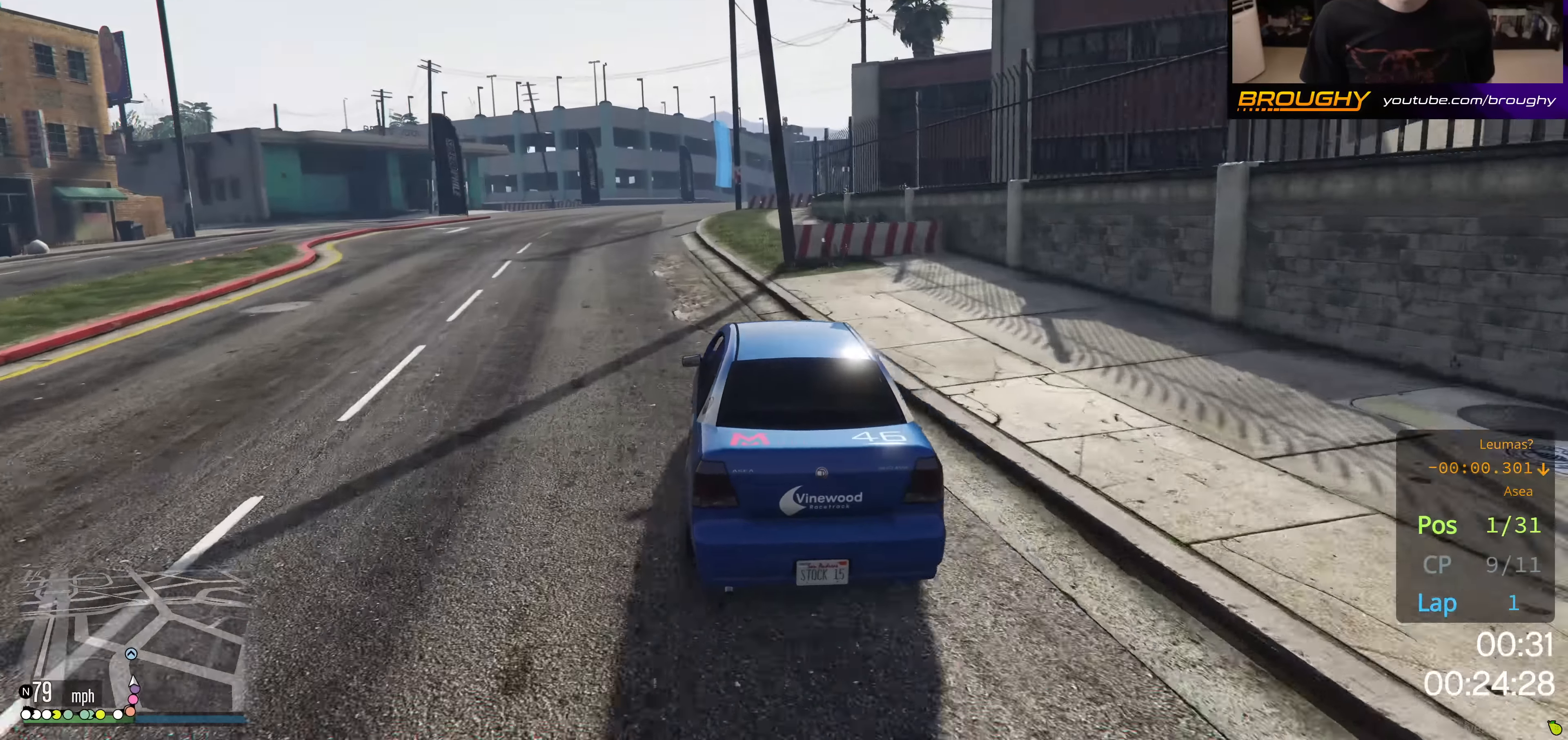
{"buttons": ["R2"], "left_stick": "right", "right_stick": "center", "events": [[50, "left_stick", "center"], [501, "left_stick", "right"]]}
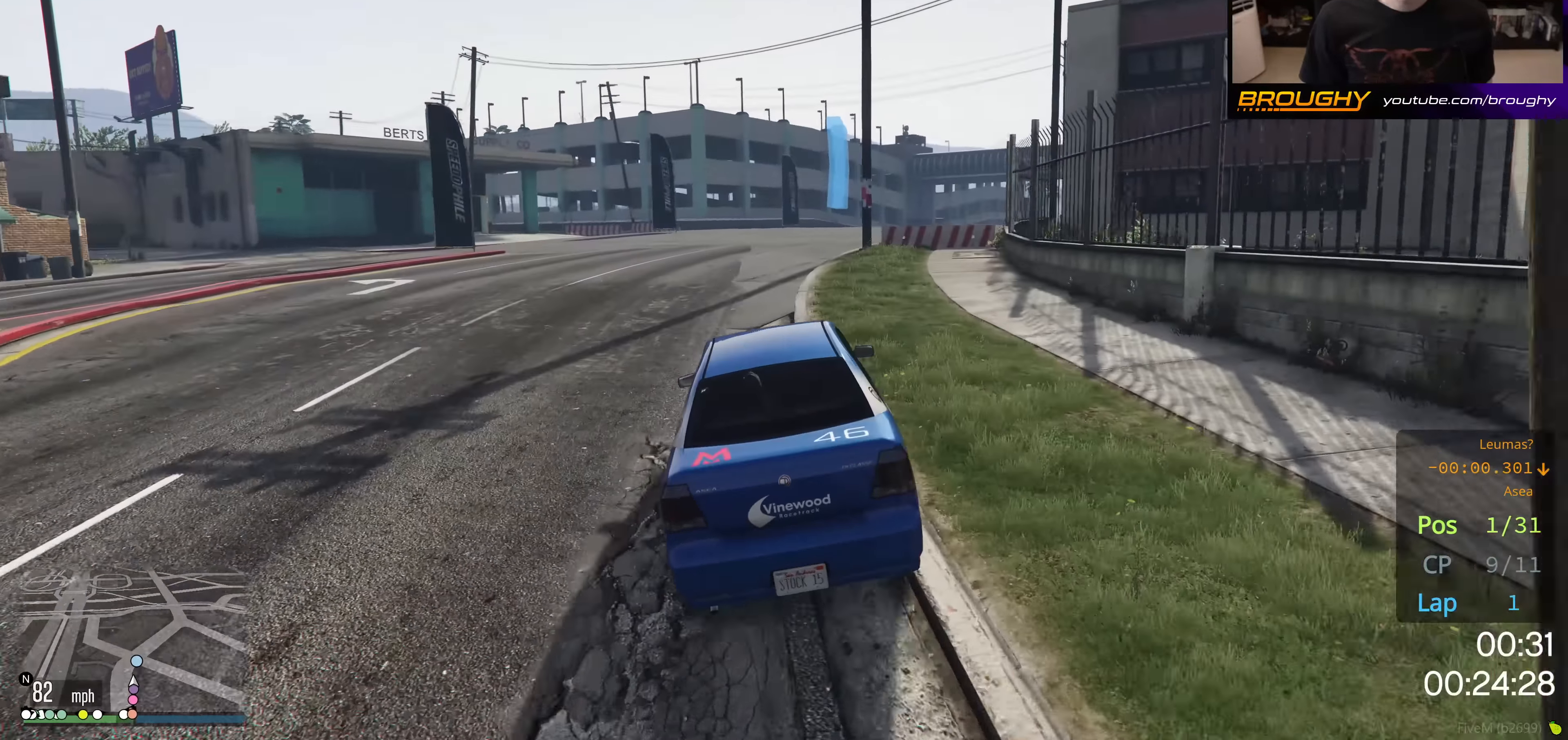
{"buttons": ["R2"], "left_stick": "center", "right_stick": "center", "events": [[150, "left_stick", "center"], [267, "left_stick", "right"], [433, "left_stick", "center"]]}
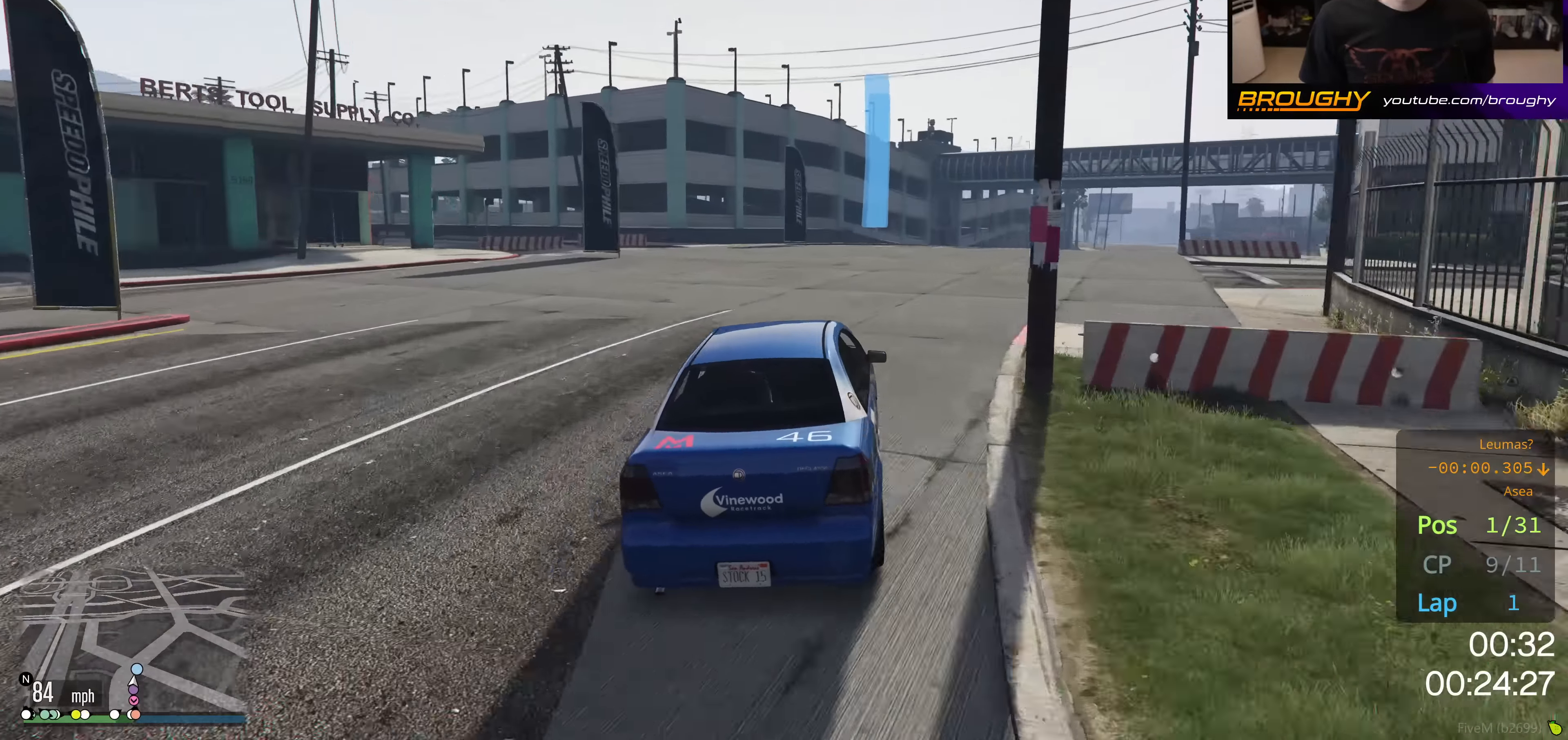
{"buttons": ["R2"], "left_stick": "right", "right_stick": "center", "events": [[84, "left_stick", "right"], [250, "left_stick", "center"], [384, "left_stick", "right"]]}
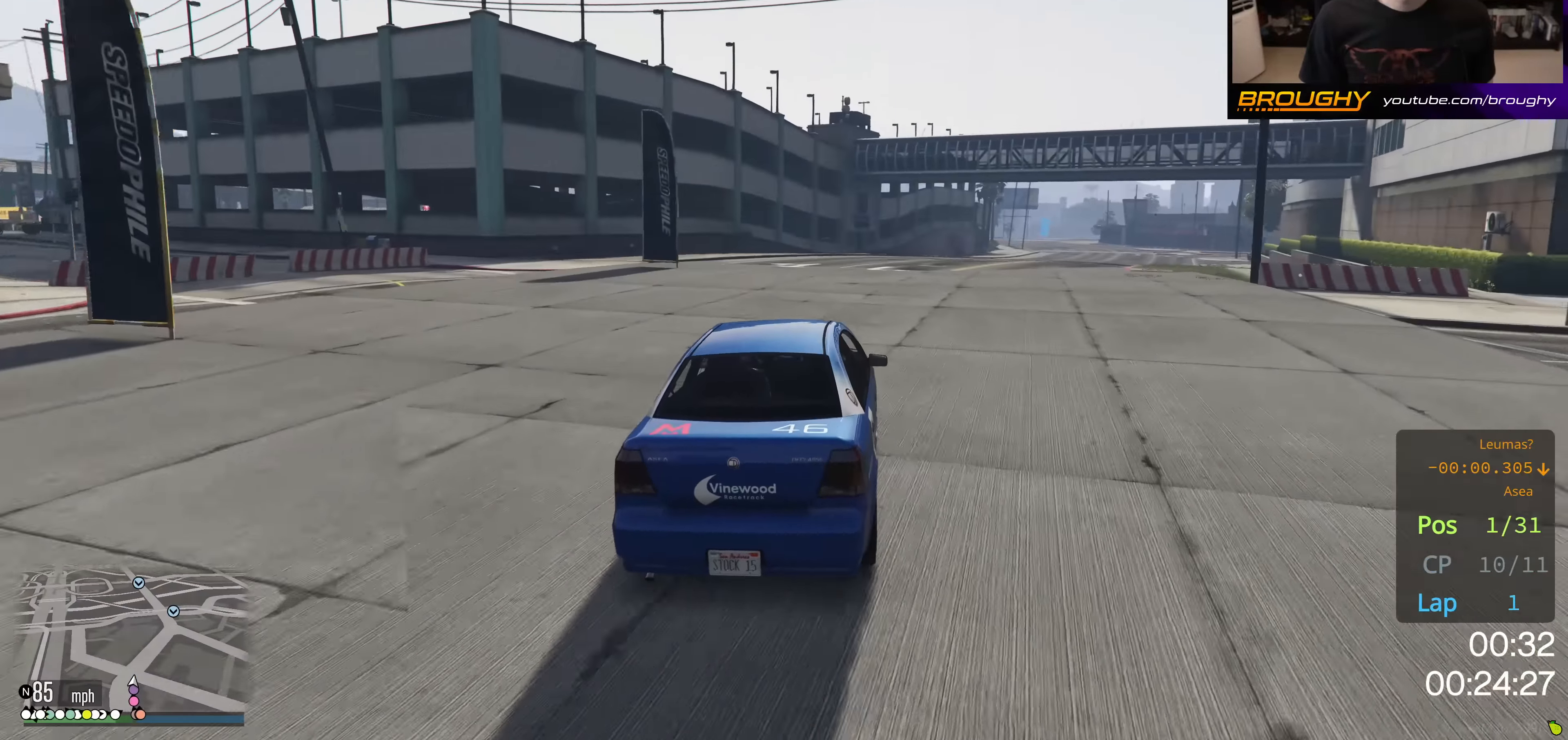
{"buttons": ["R2"], "left_stick": "right", "right_stick": "center", "events": [[33, "left_stick", "center"], [150, "left_stick", "right"], [300, "left_stick", "down-right"], [417, "left_stick", "right"]]}
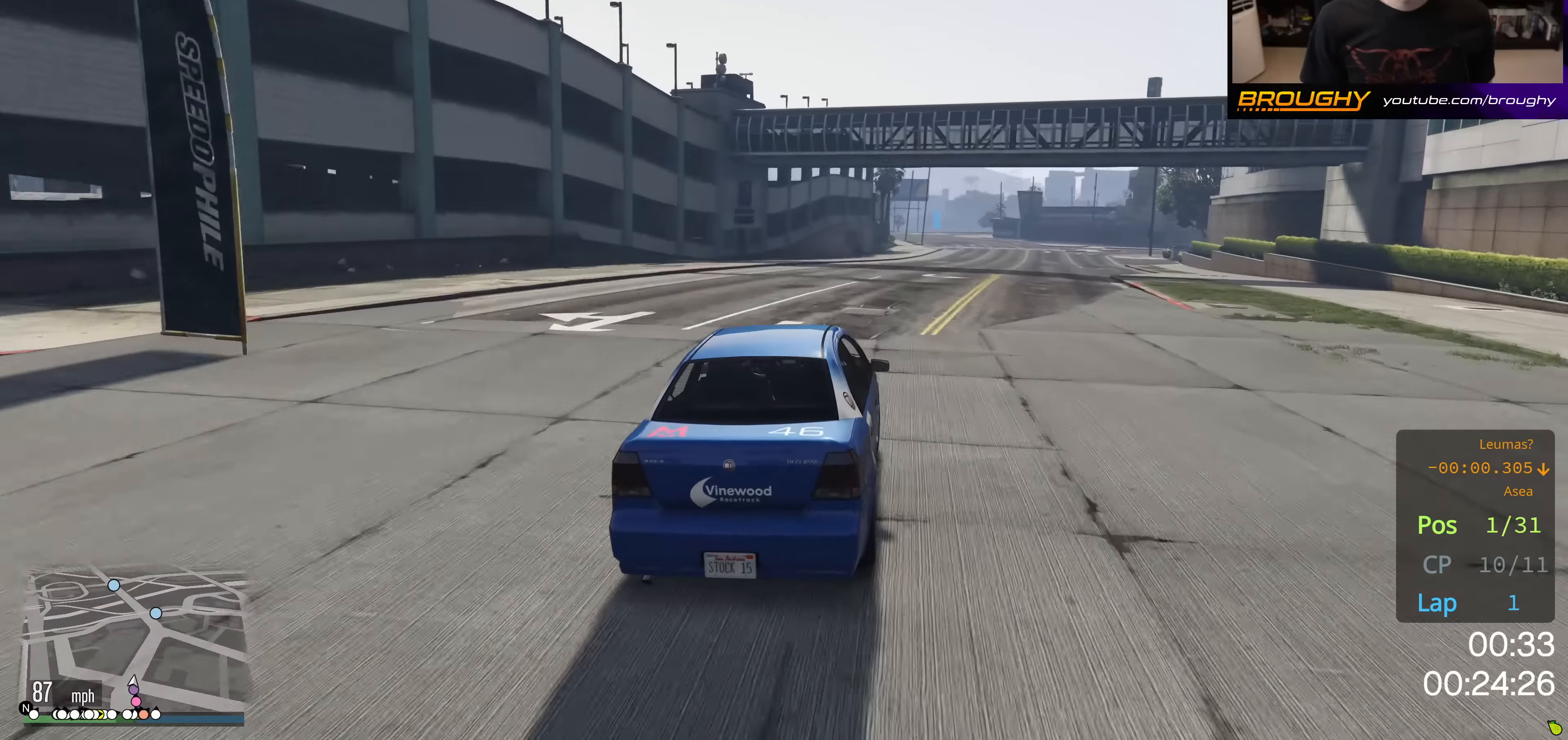
{"buttons": ["R2"], "left_stick": "center", "right_stick": "center", "events": [[67, "left_stick", "center"], [234, "left_stick", "right"], [401, "left_stick", "center"]]}
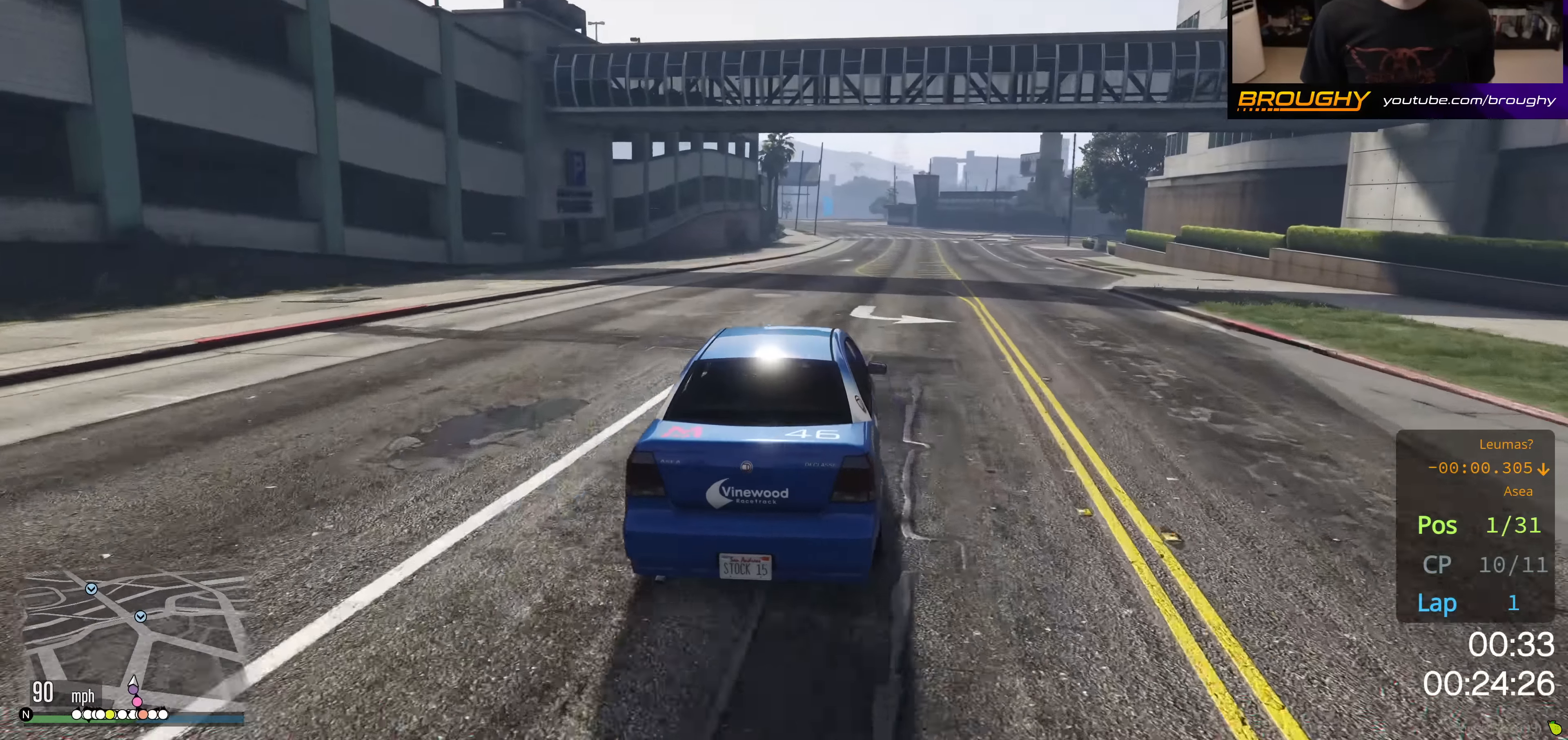
{"buttons": ["R2"], "left_stick": "center", "right_stick": "center", "events": []}
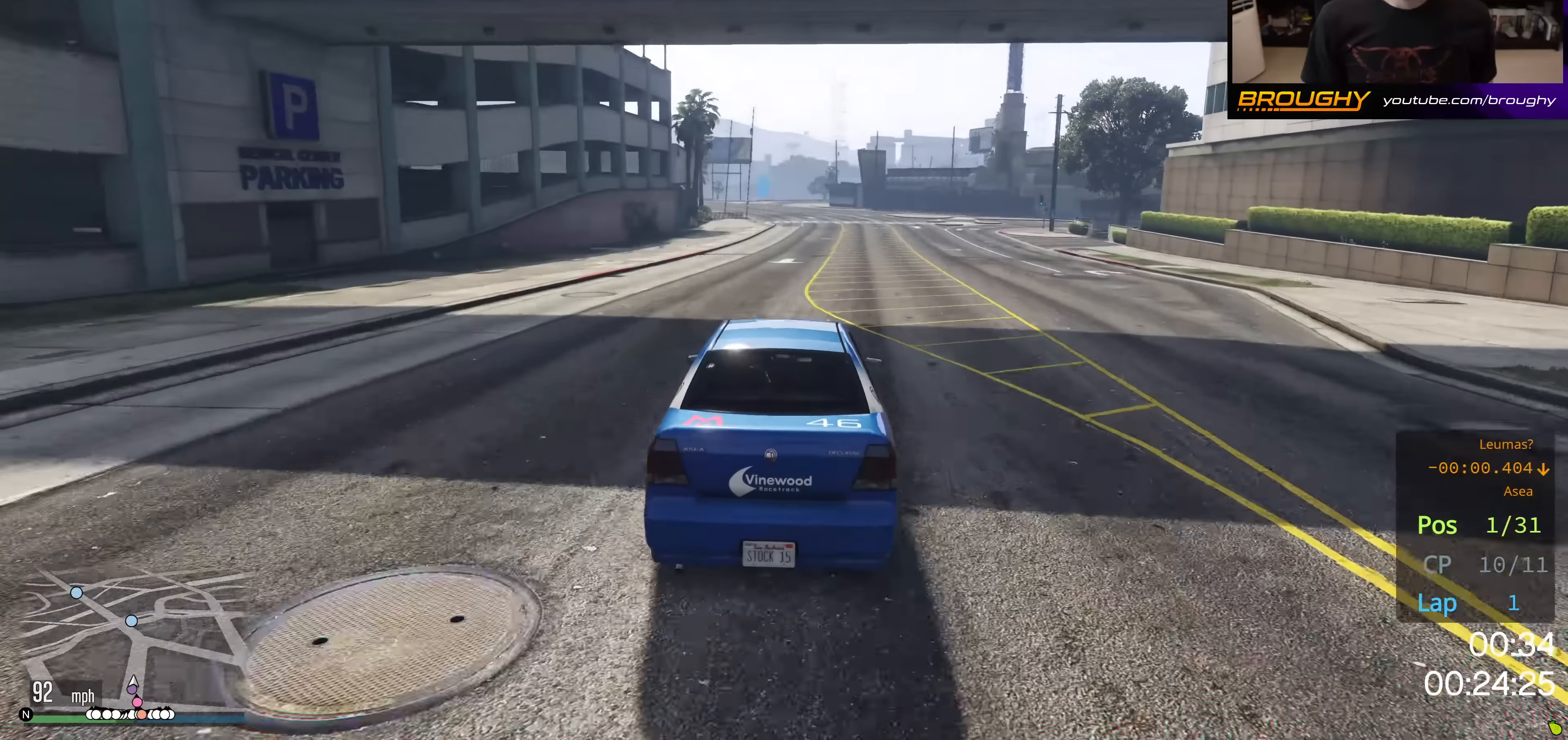
{"buttons": ["R2"], "left_stick": "center", "right_stick": "center", "events": []}
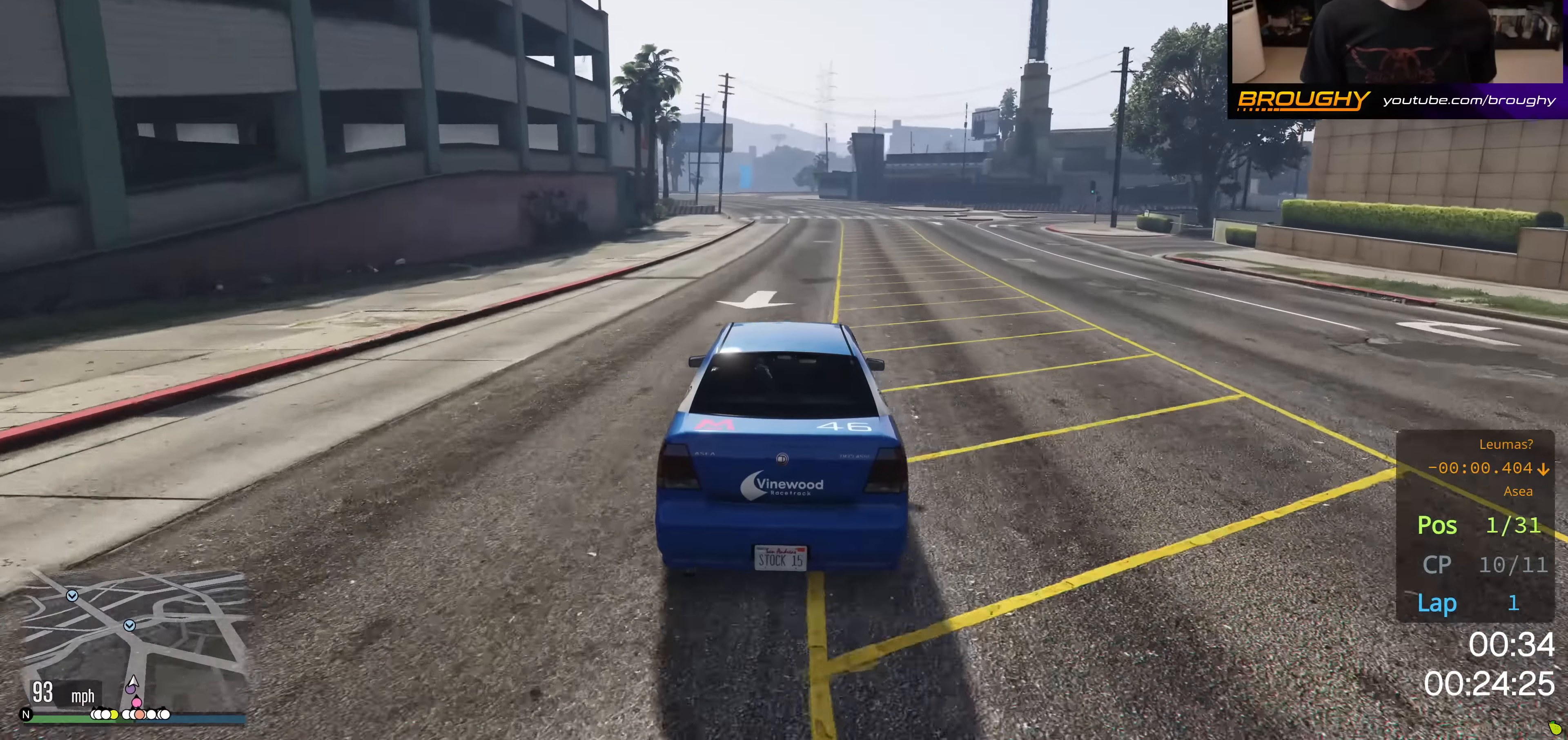
{"buttons": ["R2"], "left_stick": "center", "right_stick": "center", "events": []}
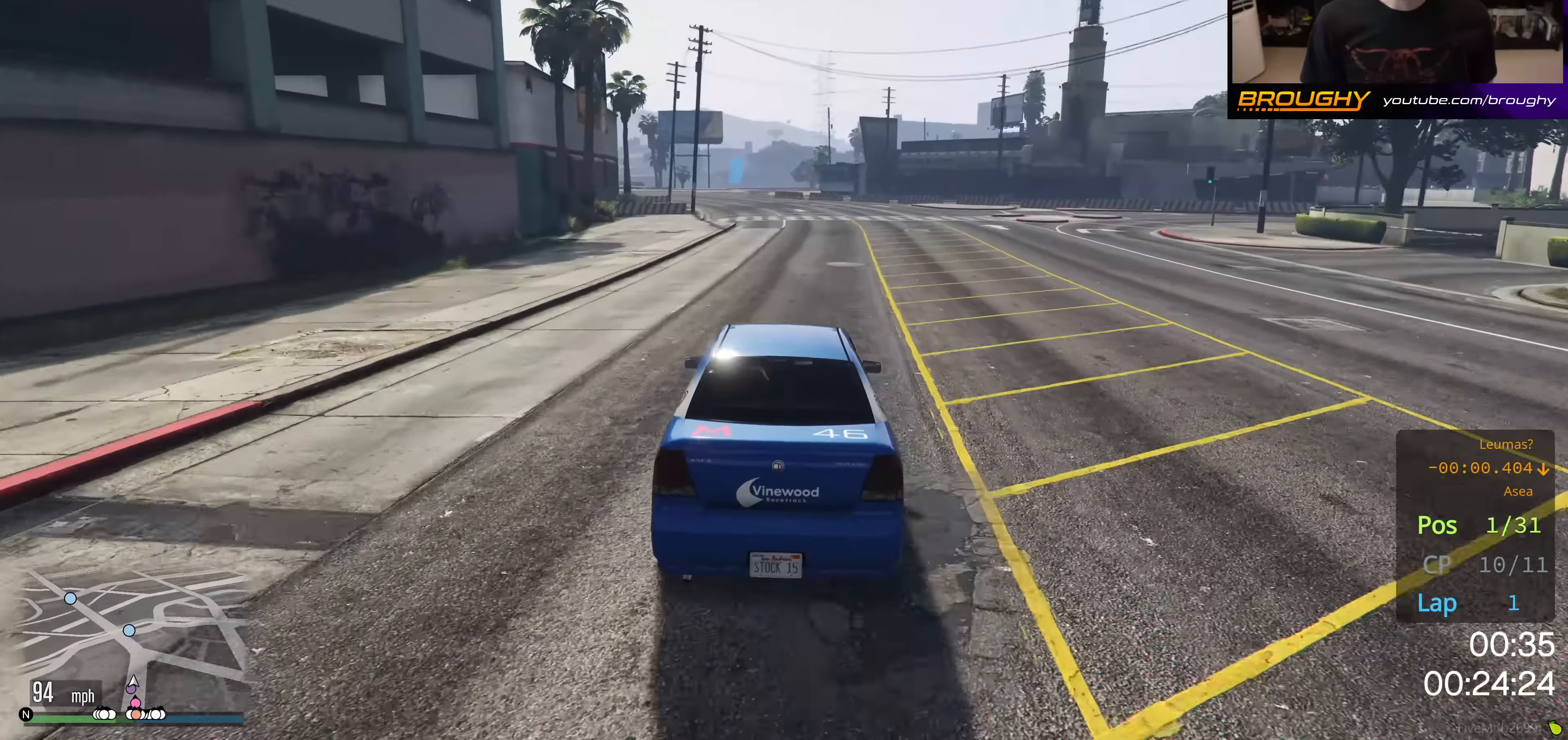
{"buttons": ["R2"], "left_stick": "center", "right_stick": "center", "events": [[234, "left_stick", "up-left"], [367, "left_stick", "center"]]}
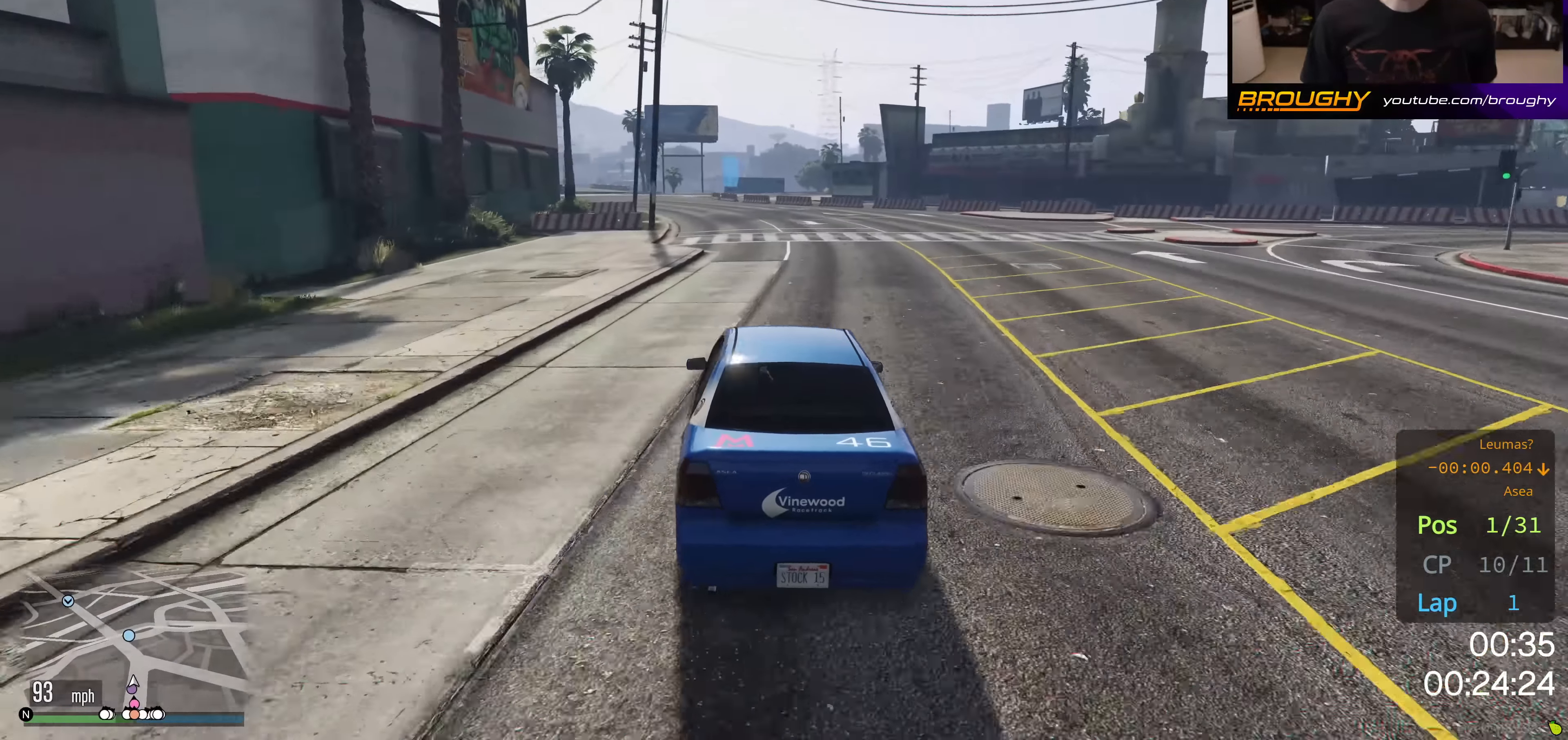
{"buttons": ["R2"], "left_stick": "up-left", "right_stick": "center", "events": [[33, "left_stick", "up-left"], [183, "left_stick", "center"], [350, "left_stick", "up-left"]]}
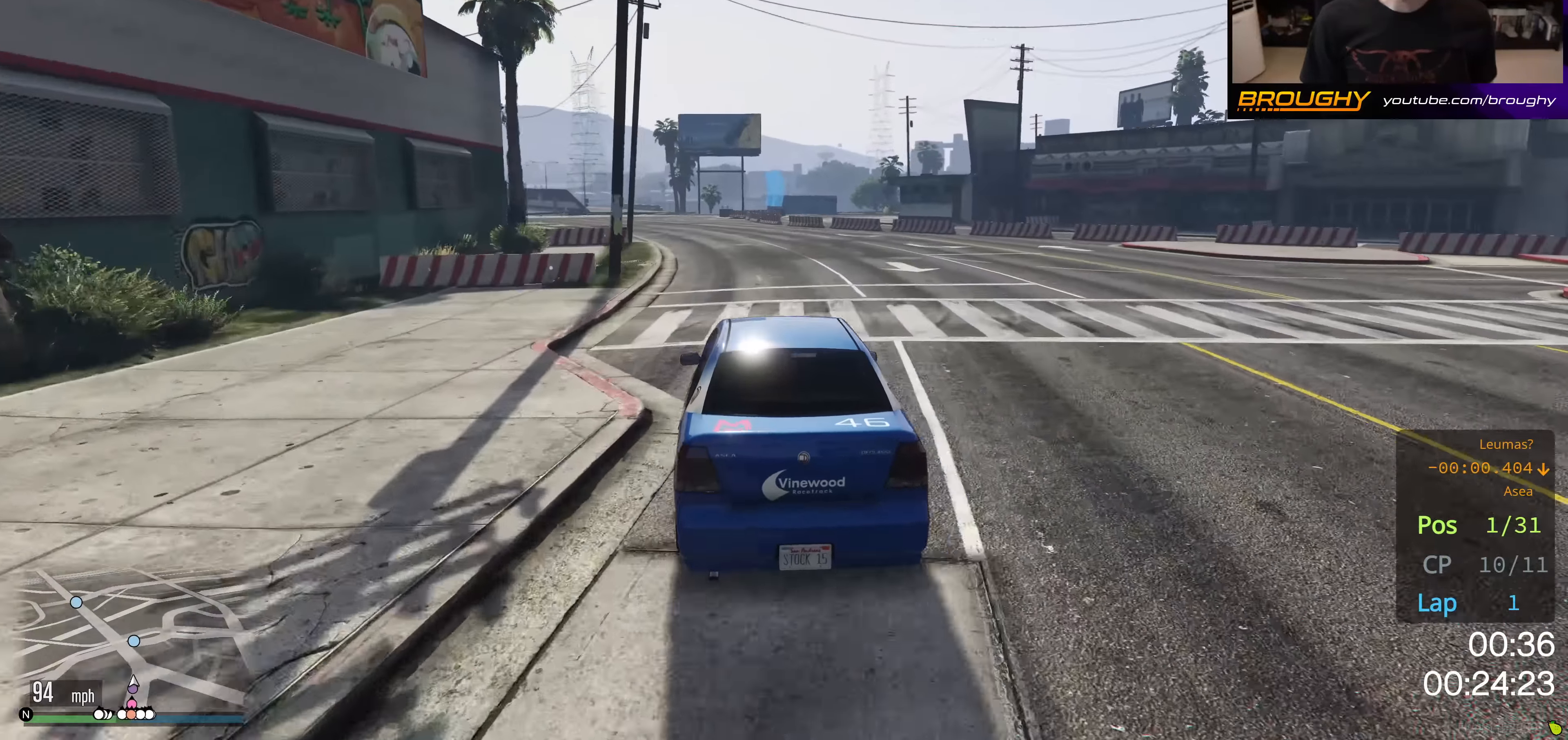
{"buttons": ["R2"], "left_stick": "up-left", "right_stick": "center", "events": [[34, "left_stick", "center"], [201, "left_stick", "up-left"], [334, "left_stick", "center"], [484, "left_stick", "up-left"]]}
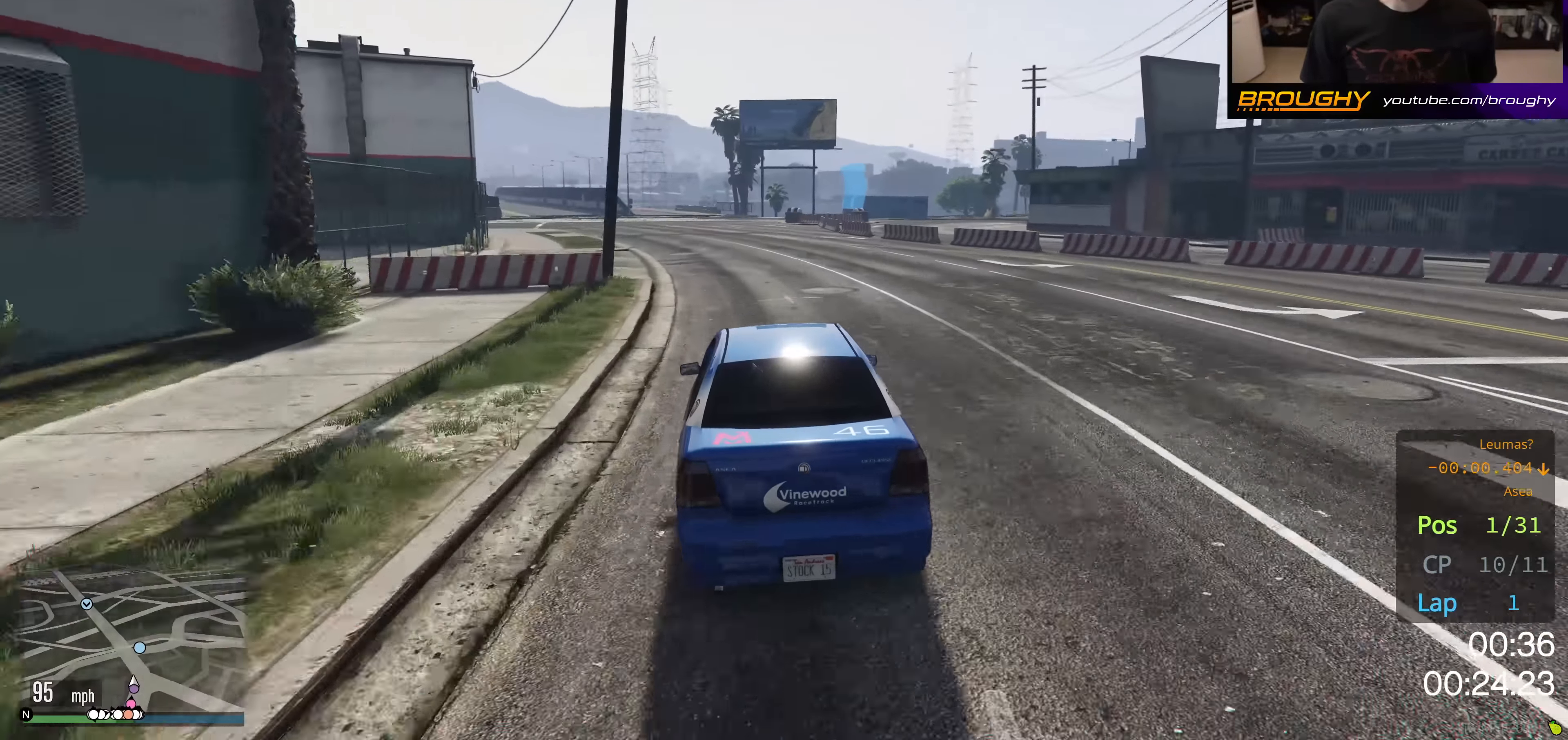
{"buttons": ["R2"], "left_stick": "center", "right_stick": "center", "events": [[234, "left_stick", "center"], [367, "left_stick", "up-left"], [434, "left_stick", "center"]]}
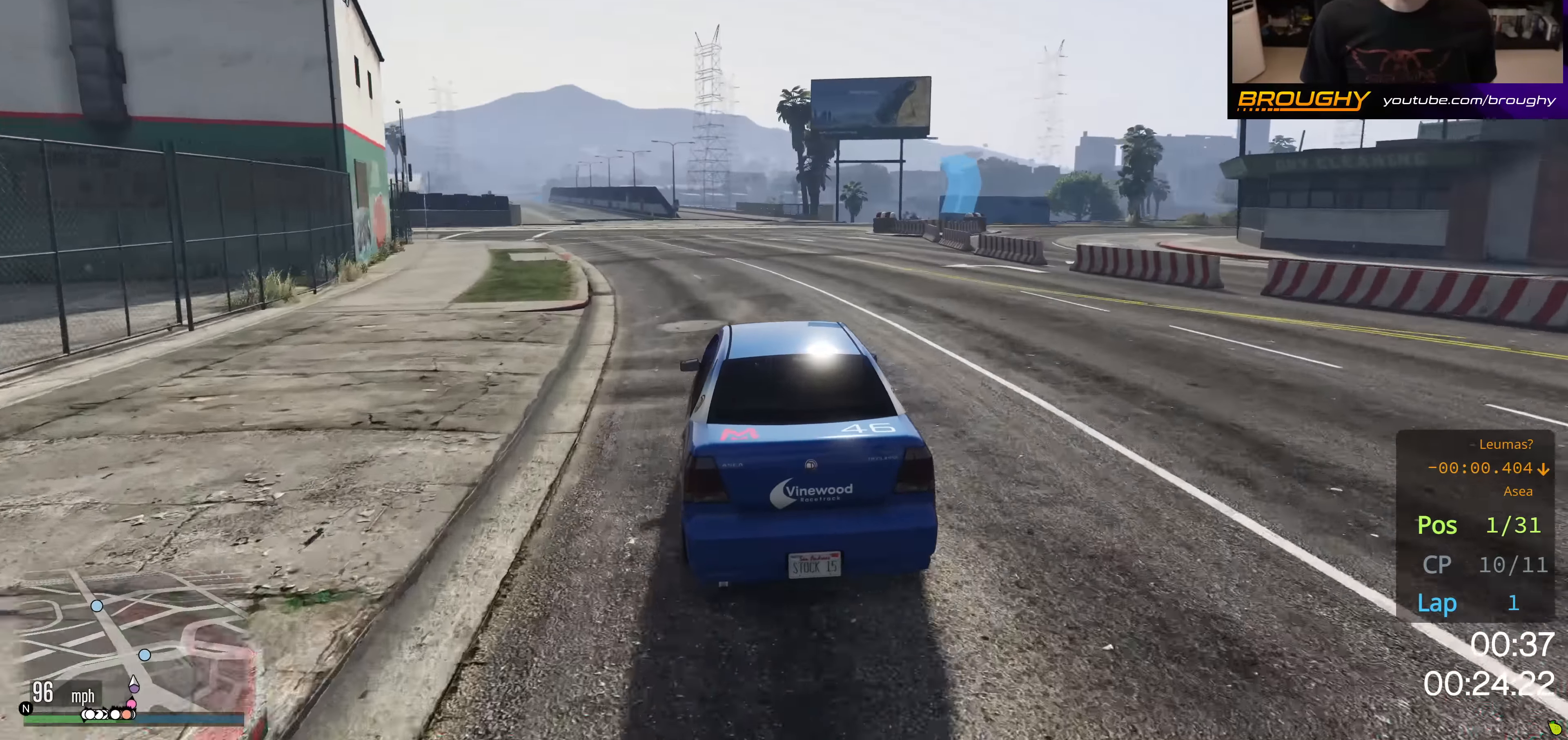
{"buttons": ["L2"], "left_stick": "right", "right_stick": "center", "events": [[217, "L2", "down"], [267, "left_stick", "right"], [334, "R2", "up"]]}